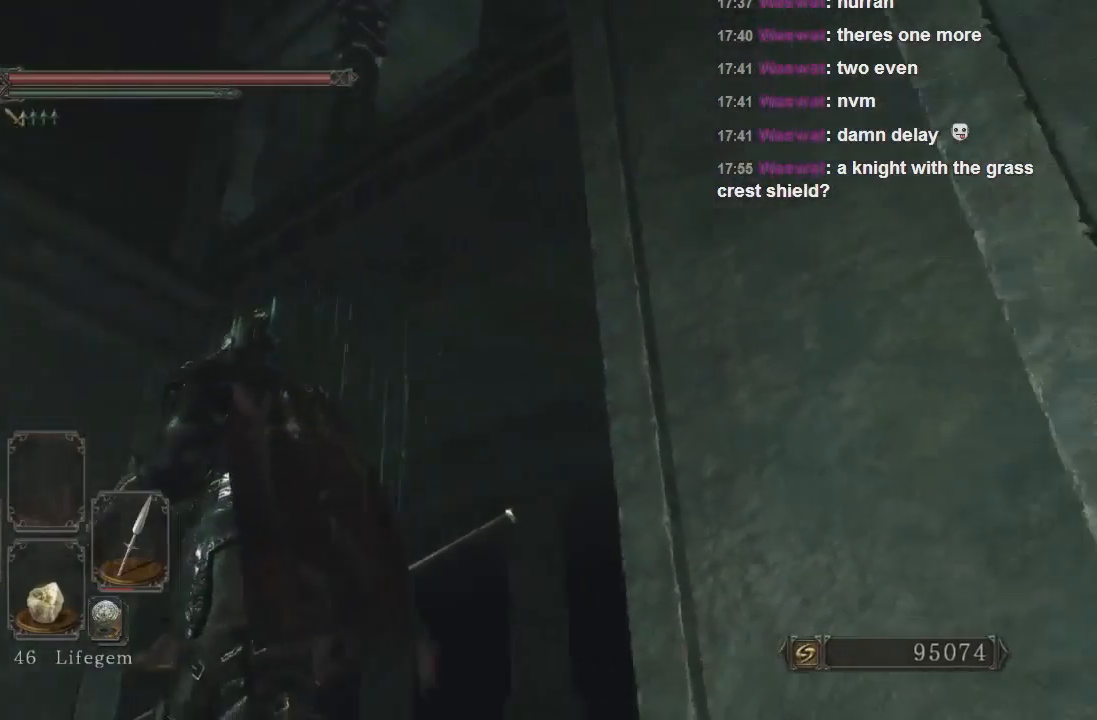
Gameplay with a controller (PlayStation layout); each line is a JSON object with the inputs held at the frame after it. "events" lists button and stick changes between this image and that frame as [ms after this image, input, new state], when the widget could be followed in between. Not read: L3.
{"buttons": [], "left_stick": "up-left", "right_stick": "right", "events": []}
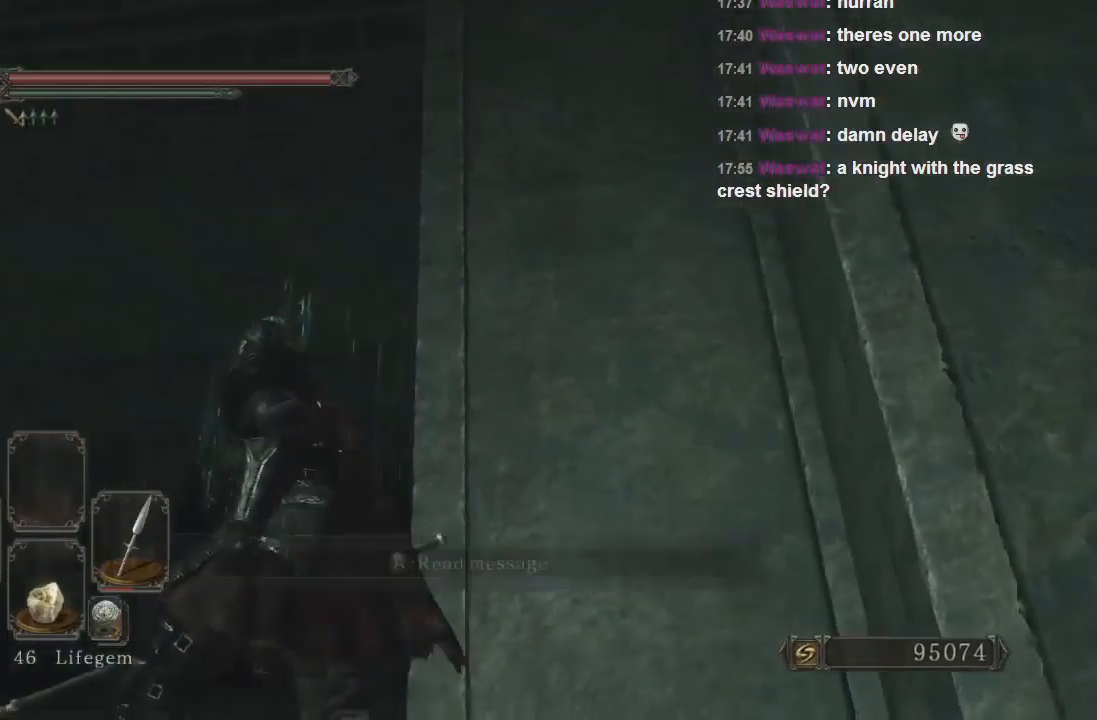
{"buttons": [], "left_stick": "up-left", "right_stick": "right", "events": []}
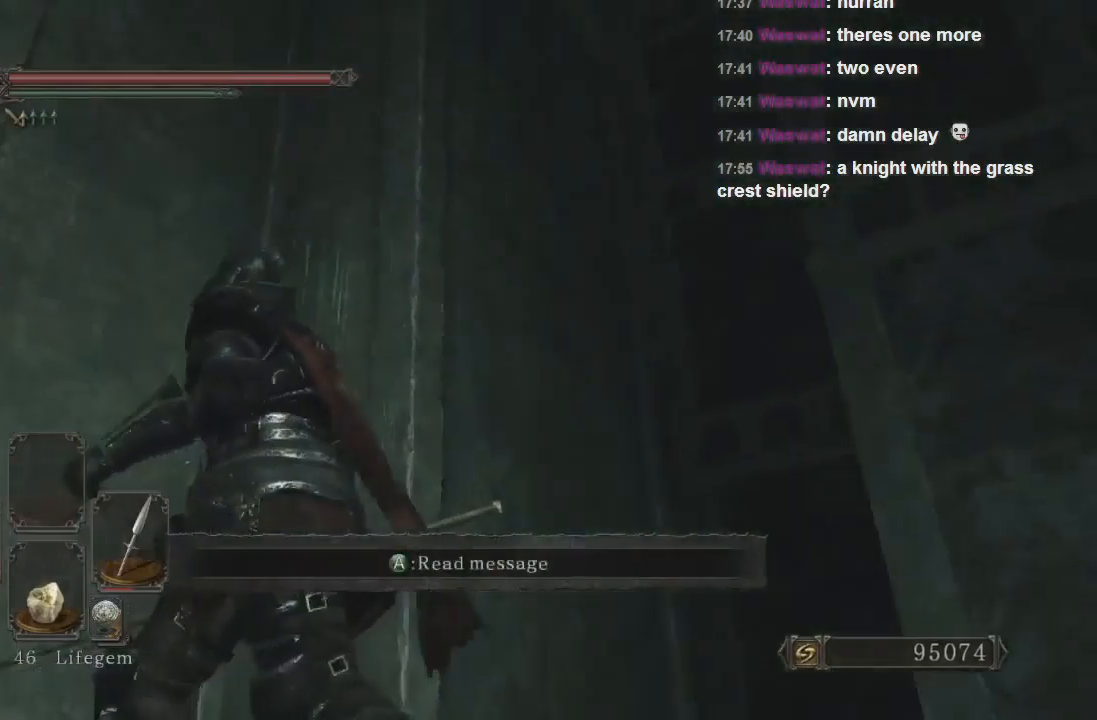
{"buttons": [], "left_stick": "up-left", "right_stick": "center", "events": [[500, "right_stick", "center"]]}
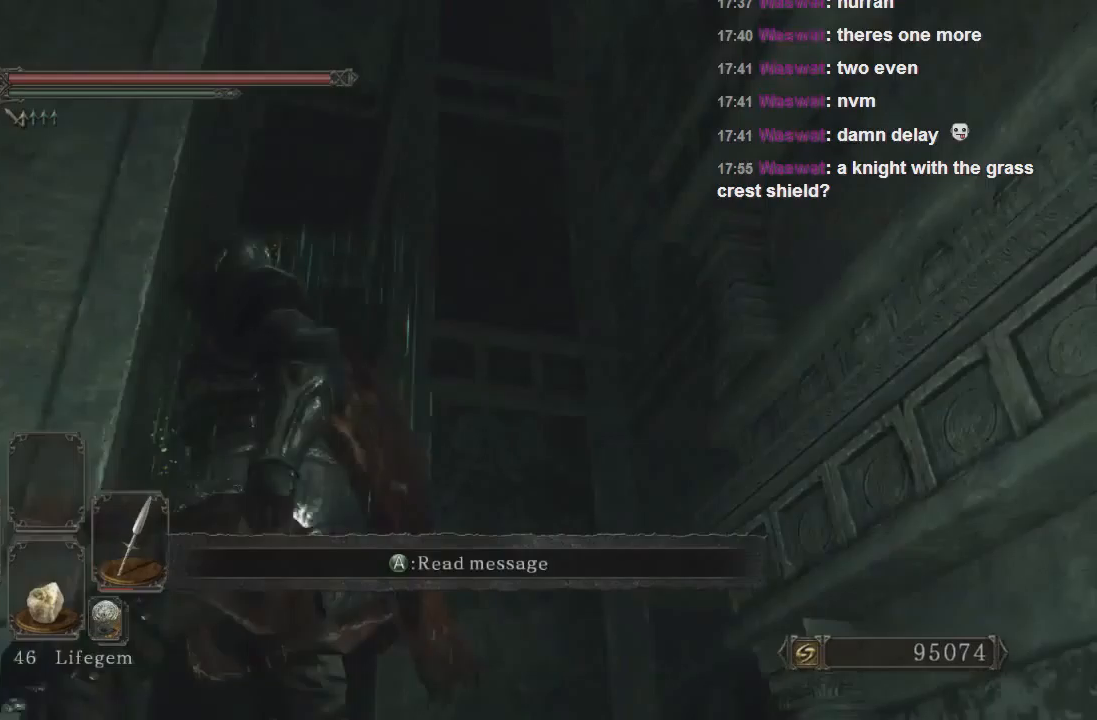
{"buttons": [], "left_stick": "left", "right_stick": "center", "events": [[233, "left_stick", "left"]]}
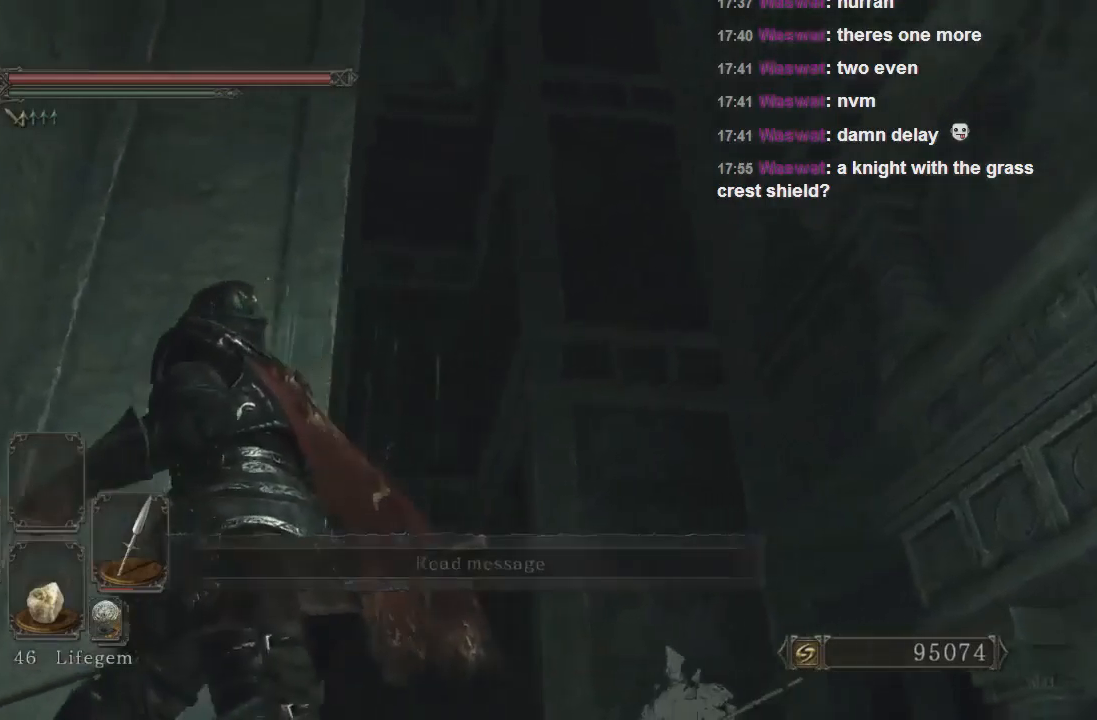
{"buttons": [], "left_stick": "left", "right_stick": "down-left", "events": [[133, "right_stick", "left"], [500, "right_stick", "down-left"]]}
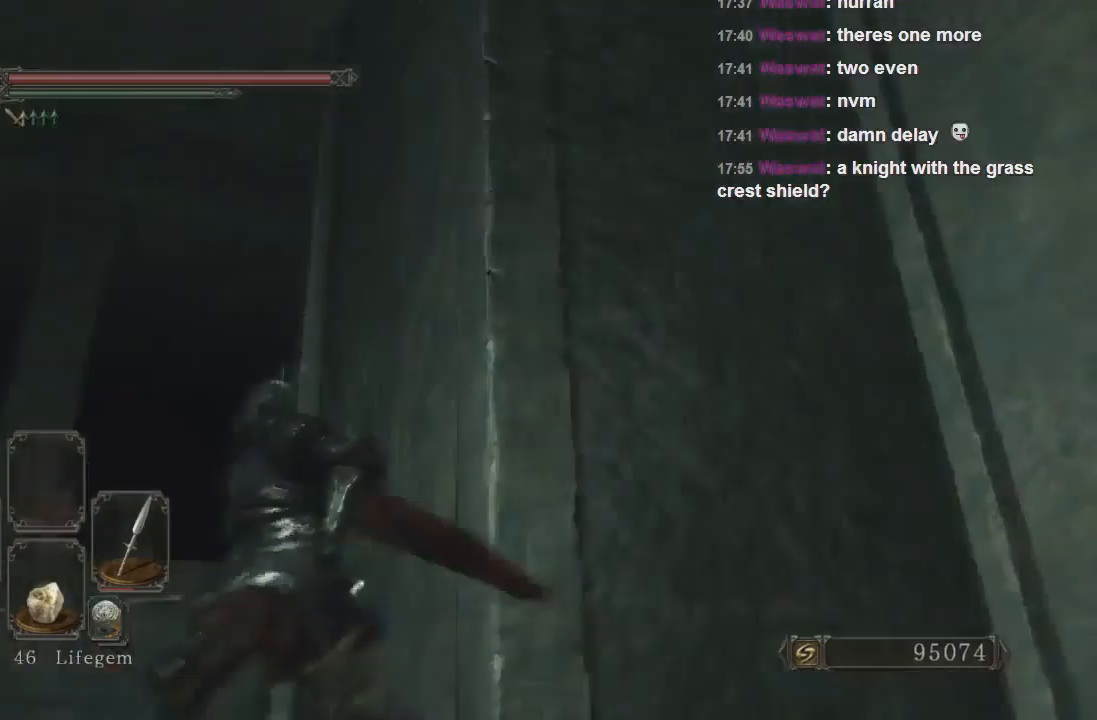
{"buttons": [], "left_stick": "up", "right_stick": "left", "events": [[33, "left_stick", "up-left"], [267, "right_stick", "center"], [467, "right_stick", "left"], [500, "left_stick", "up"]]}
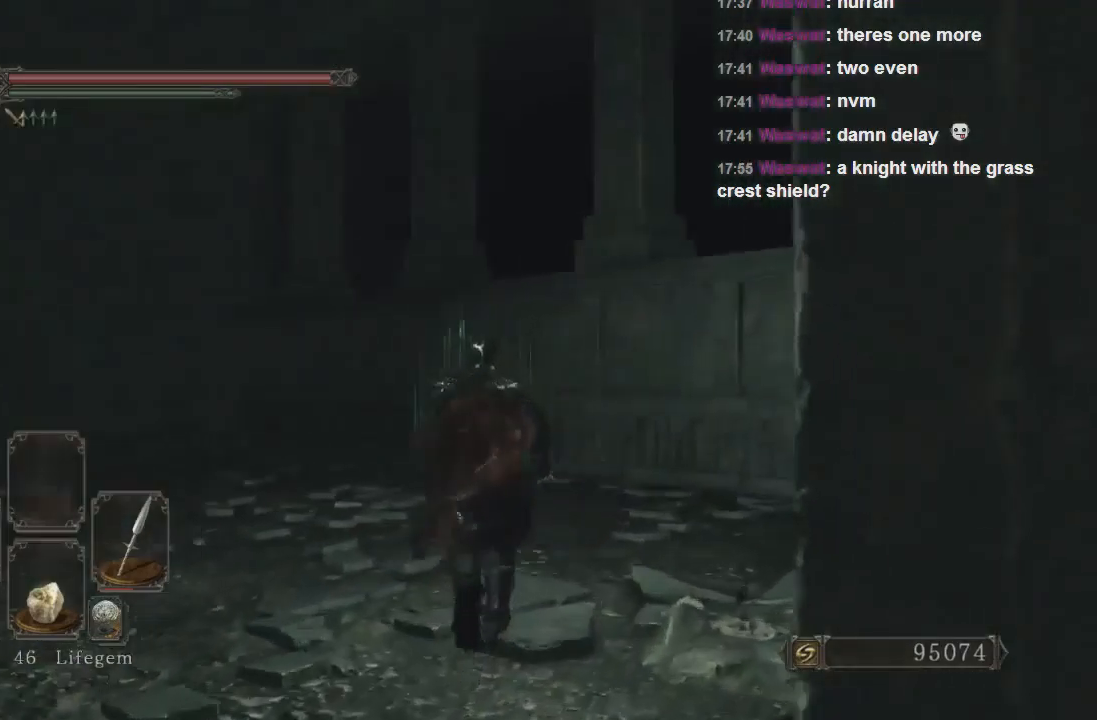
{"buttons": [], "left_stick": "up", "right_stick": "center", "events": [[400, "right_stick", "center"]]}
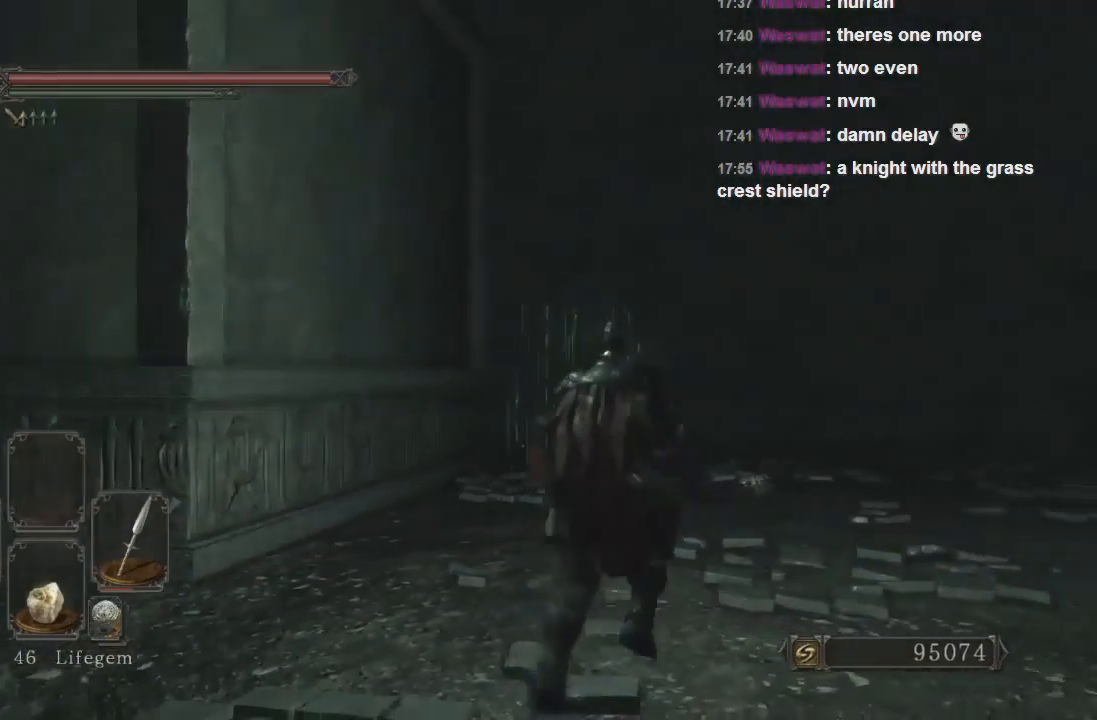
{"buttons": [], "left_stick": "up-right", "right_stick": "center", "events": [[33, "left_stick", "up-right"], [67, "right_stick", "left"], [233, "right_stick", "center"]]}
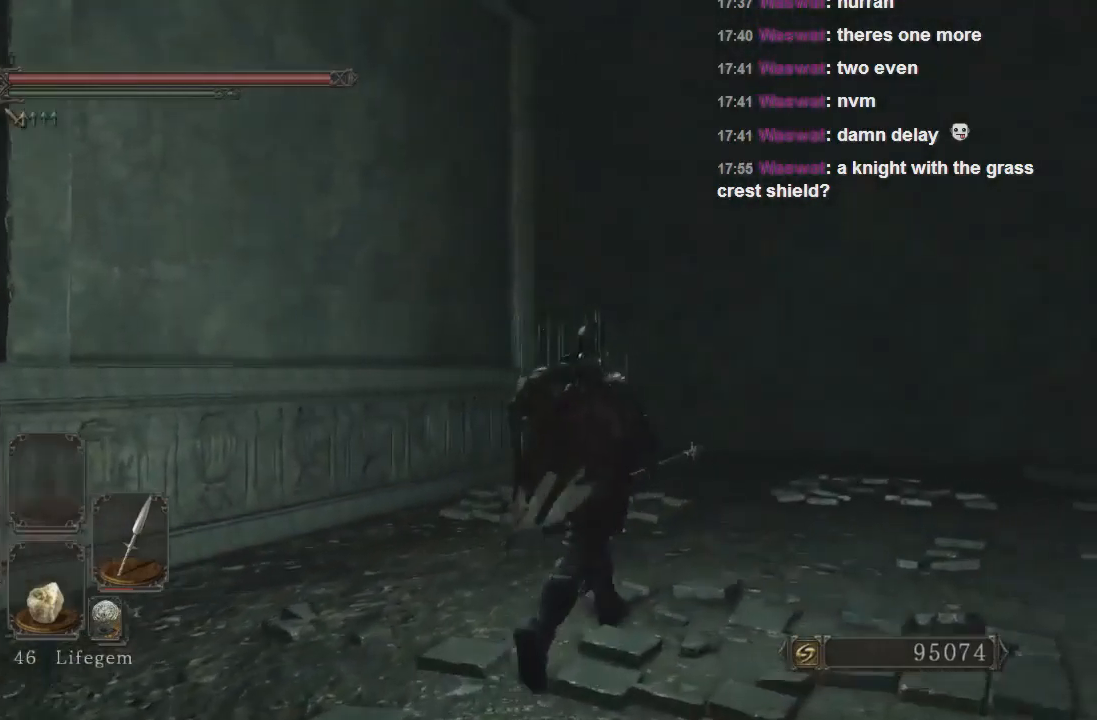
{"buttons": [], "left_stick": "up-right", "right_stick": "center", "events": []}
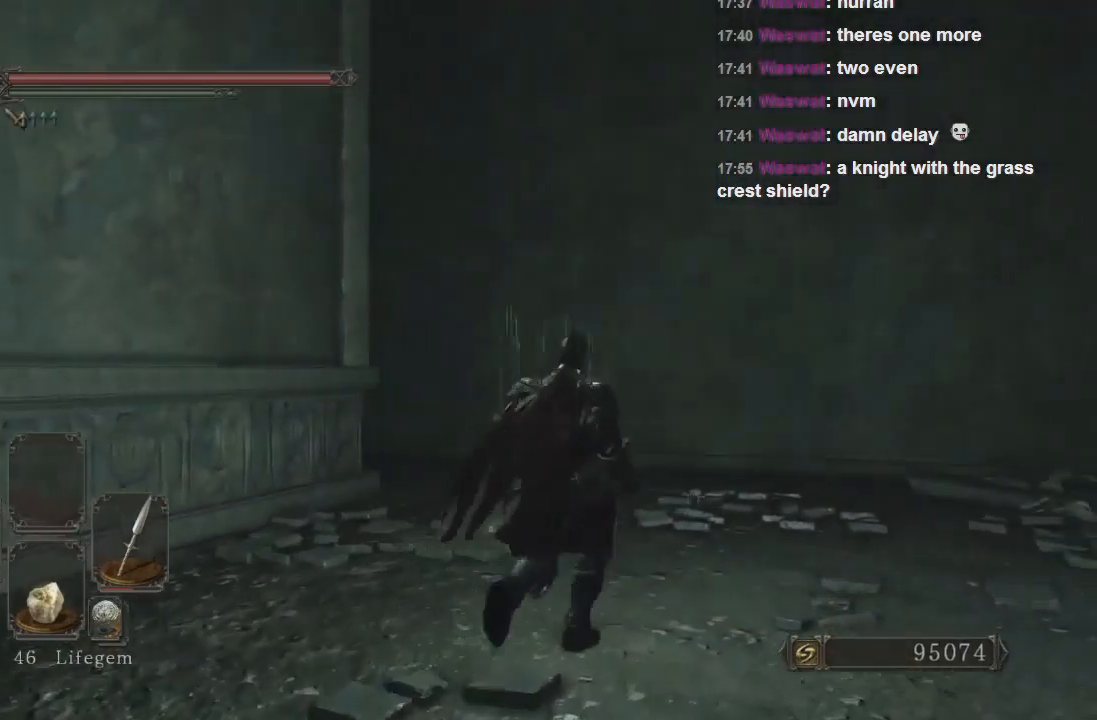
{"buttons": [], "left_stick": "up-right", "right_stick": "left", "events": [[233, "CIRCLE", "down"], [333, "CIRCLE", "up"], [467, "right_stick", "left"]]}
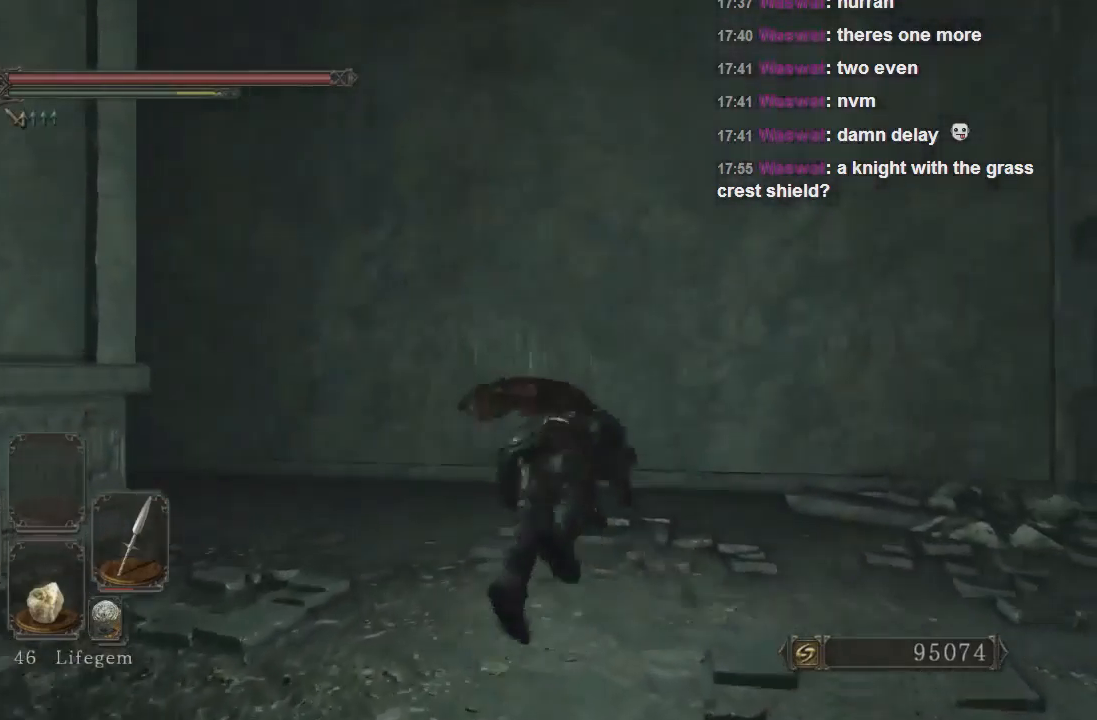
{"buttons": [], "left_stick": "up-right", "right_stick": "left", "events": []}
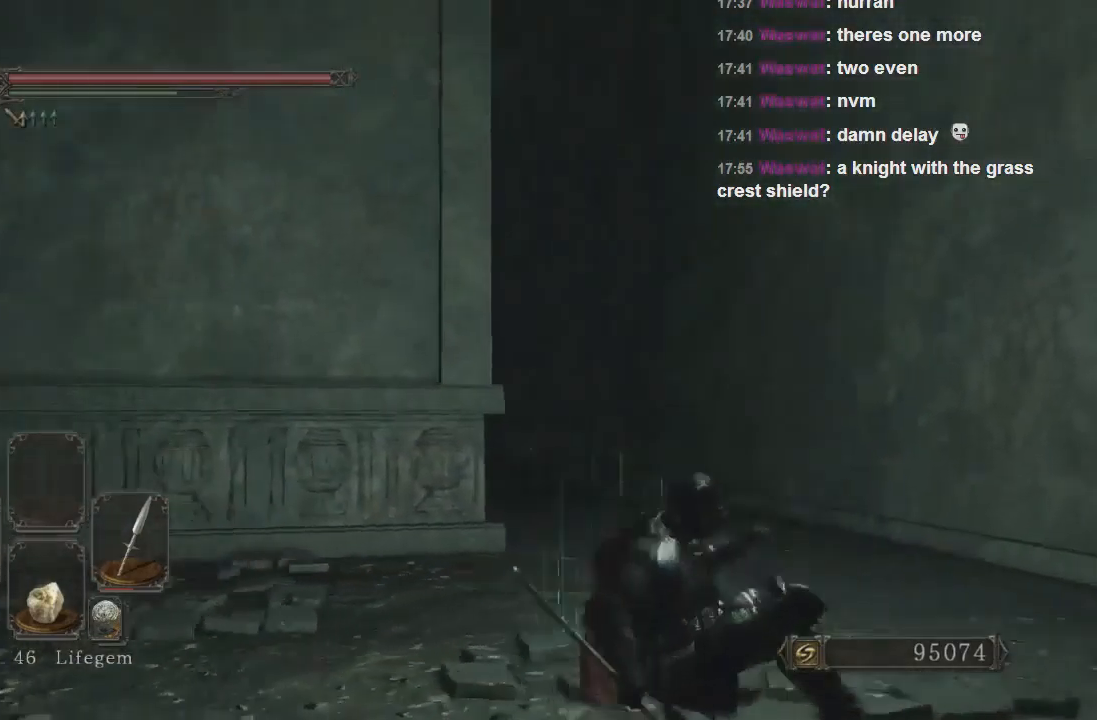
{"buttons": [], "left_stick": "center", "right_stick": "left", "events": [[167, "right_stick", "center"], [267, "right_stick", "left"], [300, "left_stick", "right"], [400, "left_stick", "down-right"], [500, "left_stick", "center"]]}
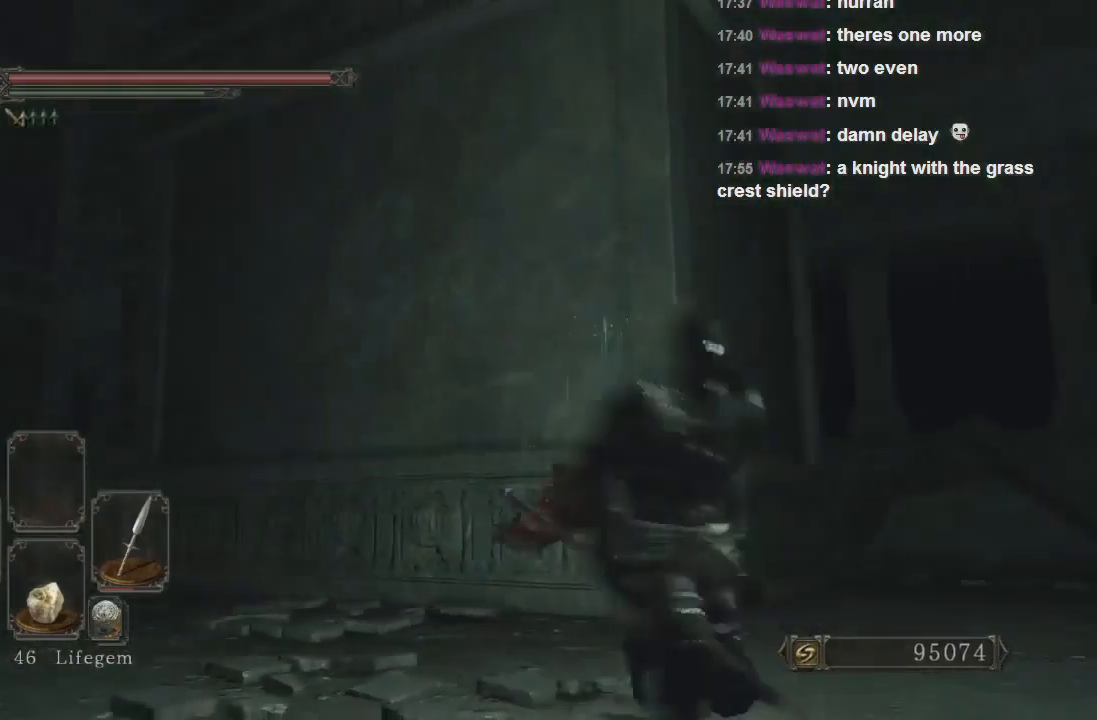
{"buttons": [], "left_stick": "up-left", "right_stick": "center", "events": [[133, "left_stick", "up-left"], [167, "right_stick", "center"], [267, "right_stick", "right"], [500, "right_stick", "center"]]}
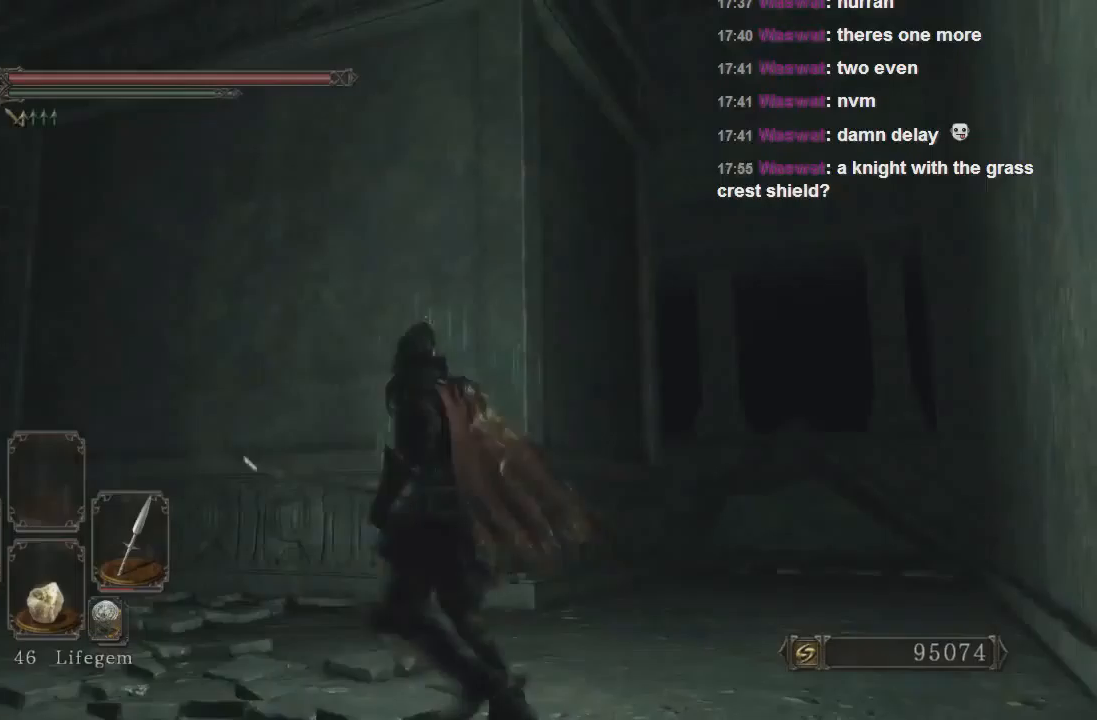
{"buttons": [], "left_stick": "up-left", "right_stick": "left", "events": [[333, "right_stick", "left"]]}
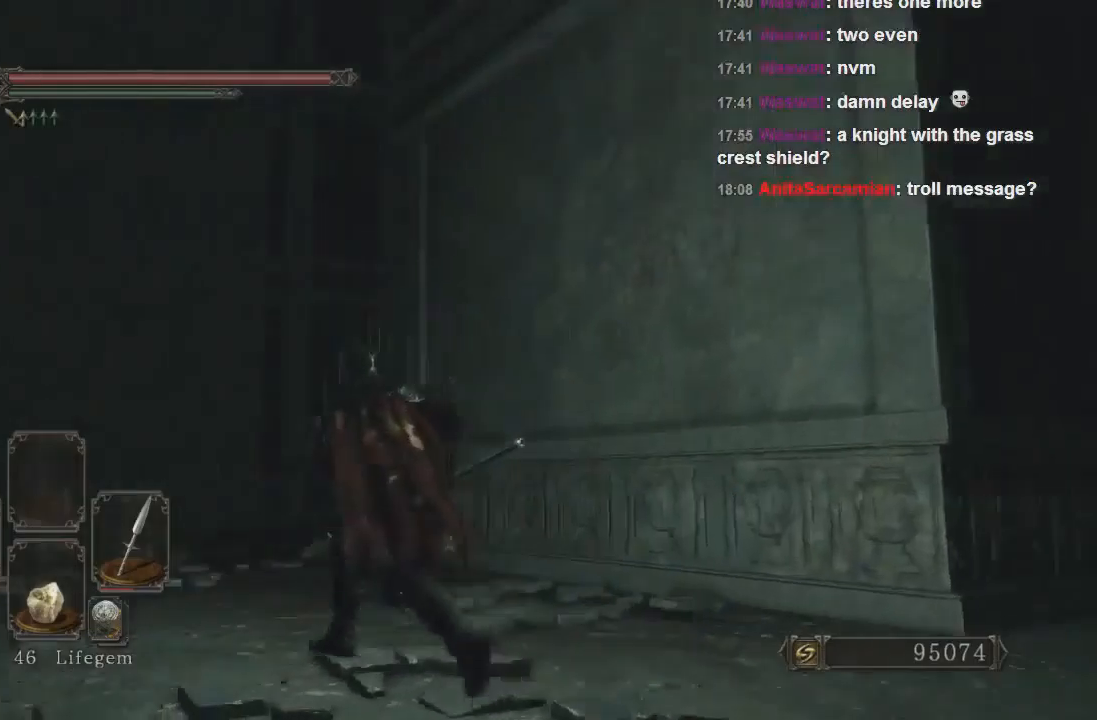
{"buttons": [], "left_stick": "up-left", "right_stick": "center", "events": [[67, "right_stick", "down-left"], [167, "right_stick", "center"], [333, "right_stick", "down"], [433, "right_stick", "center"]]}
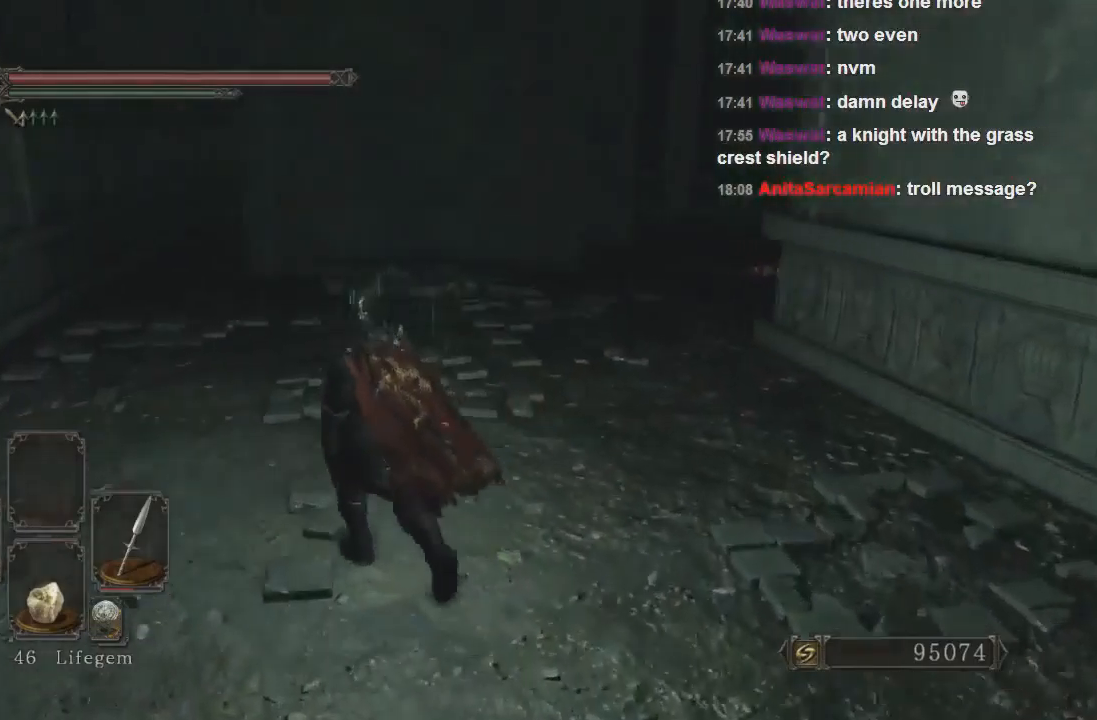
{"buttons": ["CIRCLE"], "left_stick": "up-left", "right_stick": "center", "events": [[267, "CIRCLE", "down"]]}
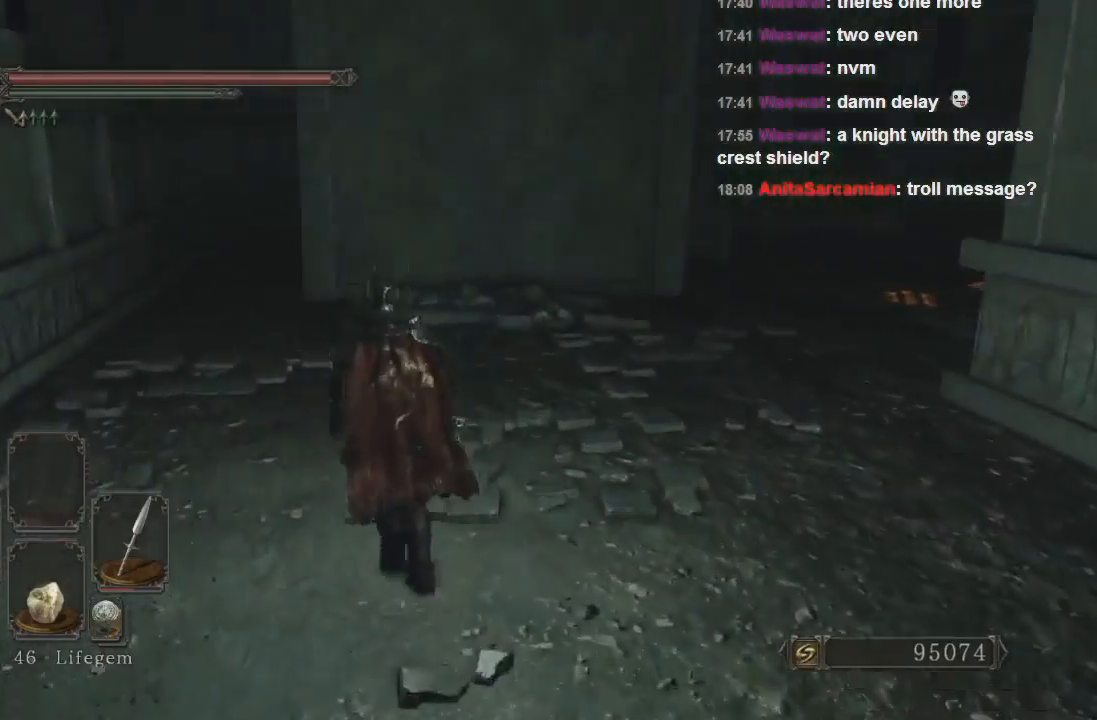
{"buttons": ["CIRCLE"], "left_stick": "up-left", "right_stick": "center", "events": []}
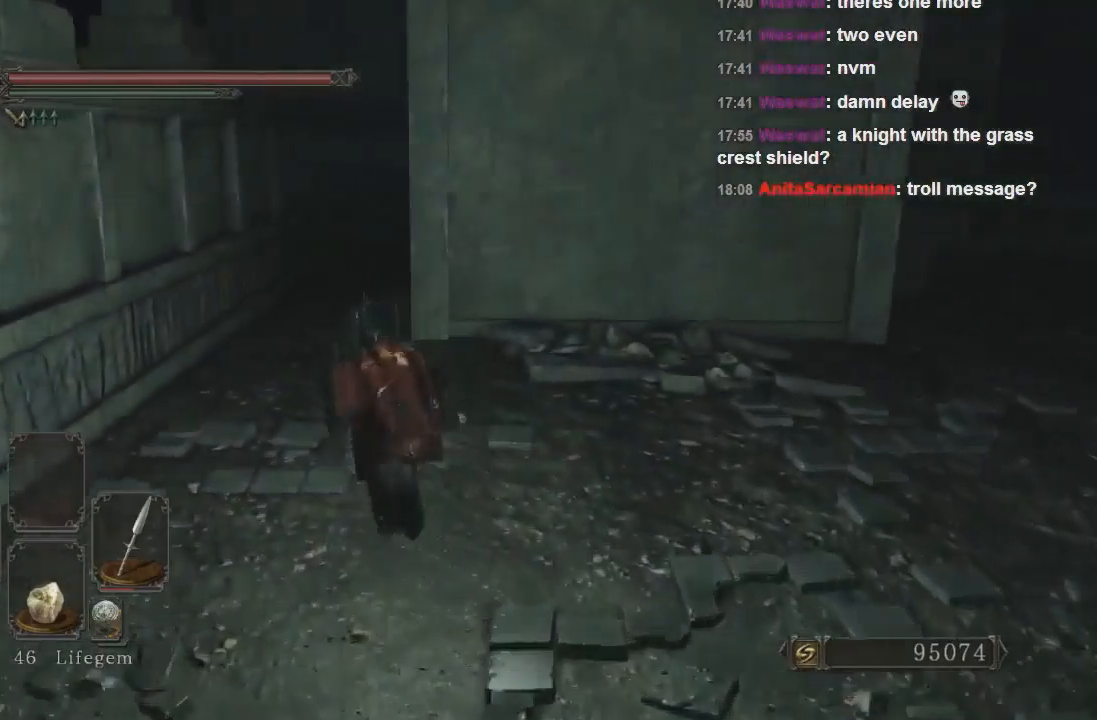
{"buttons": ["CIRCLE"], "left_stick": "up", "right_stick": "center", "events": [[233, "left_stick", "up"]]}
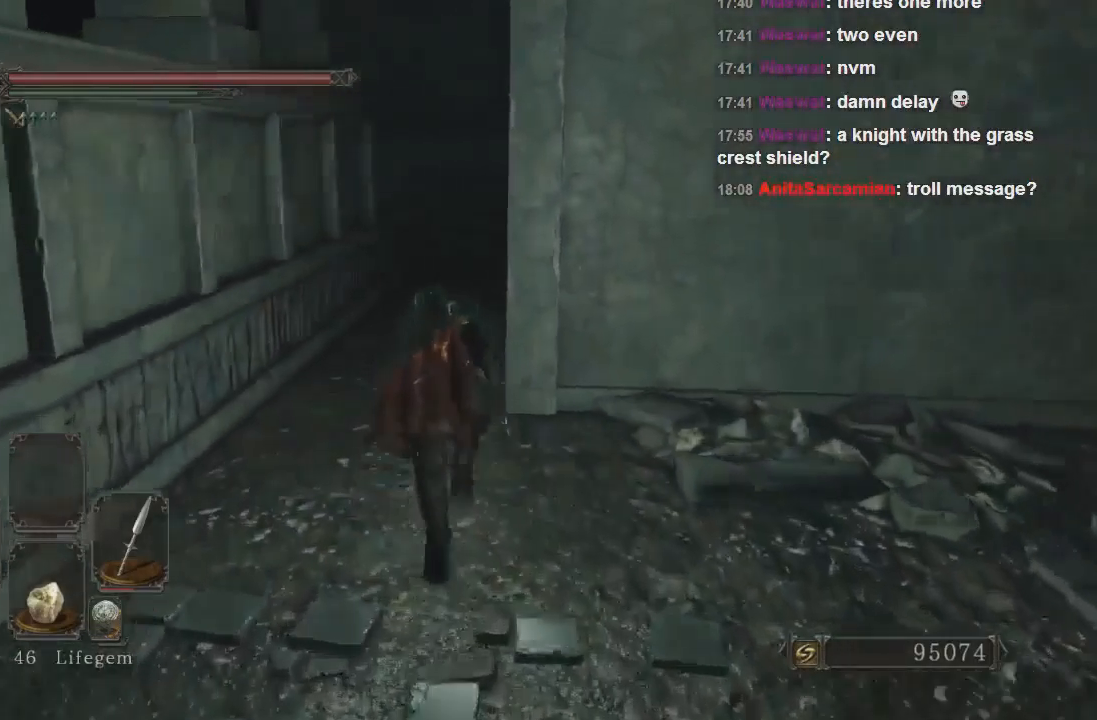
{"buttons": ["CIRCLE"], "left_stick": "up", "right_stick": "center", "events": []}
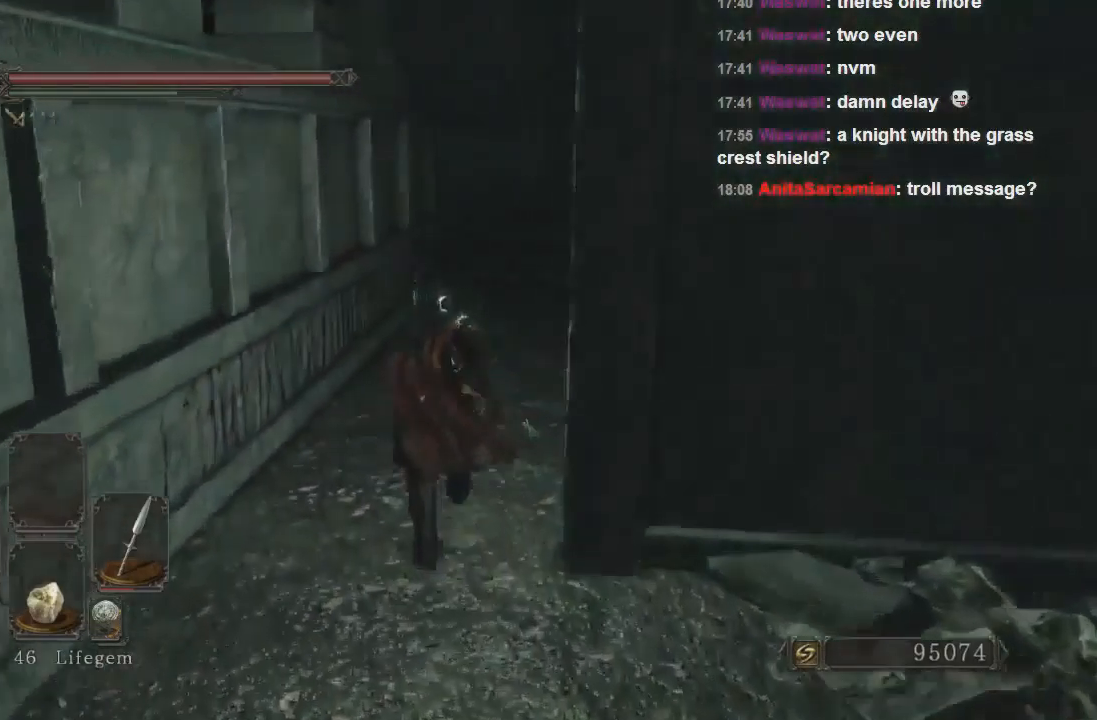
{"buttons": ["CIRCLE"], "left_stick": "up", "right_stick": "center", "events": []}
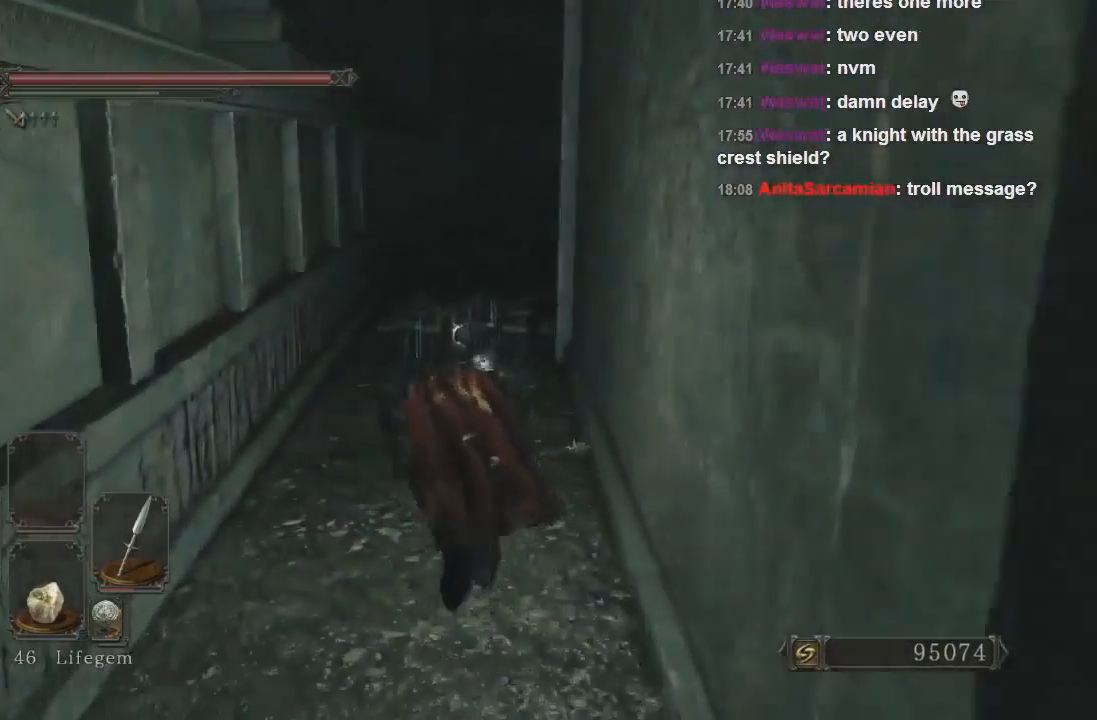
{"buttons": ["CIRCLE"], "left_stick": "up", "right_stick": "center", "events": []}
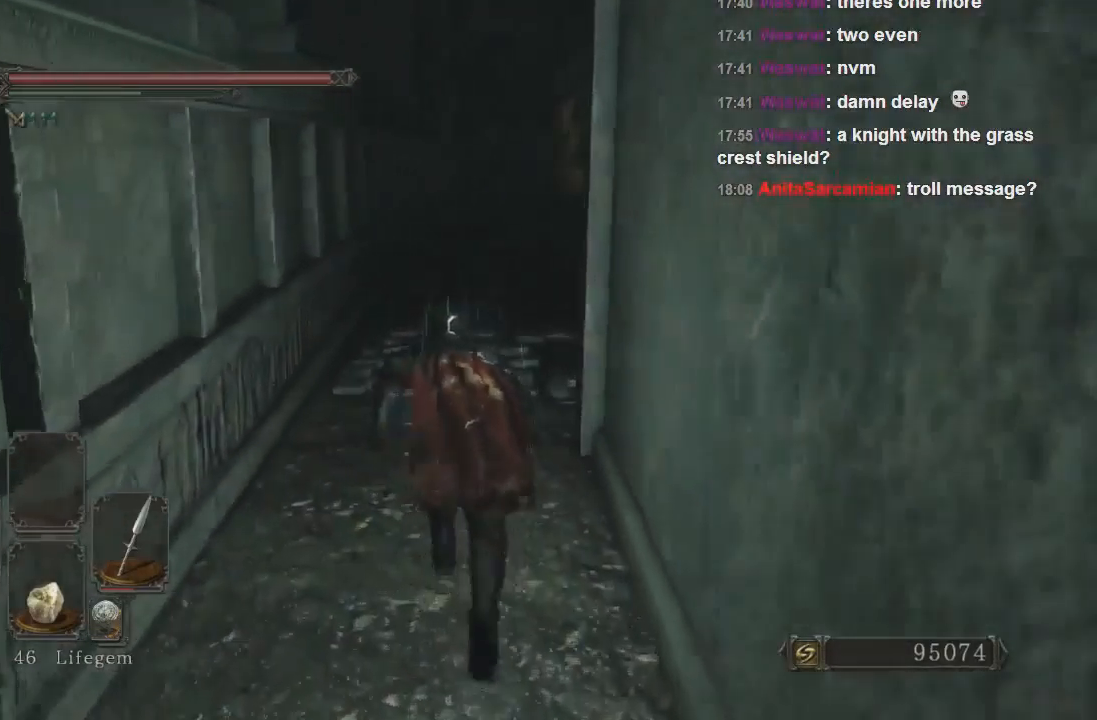
{"buttons": ["CIRCLE"], "left_stick": "up", "right_stick": "center", "events": []}
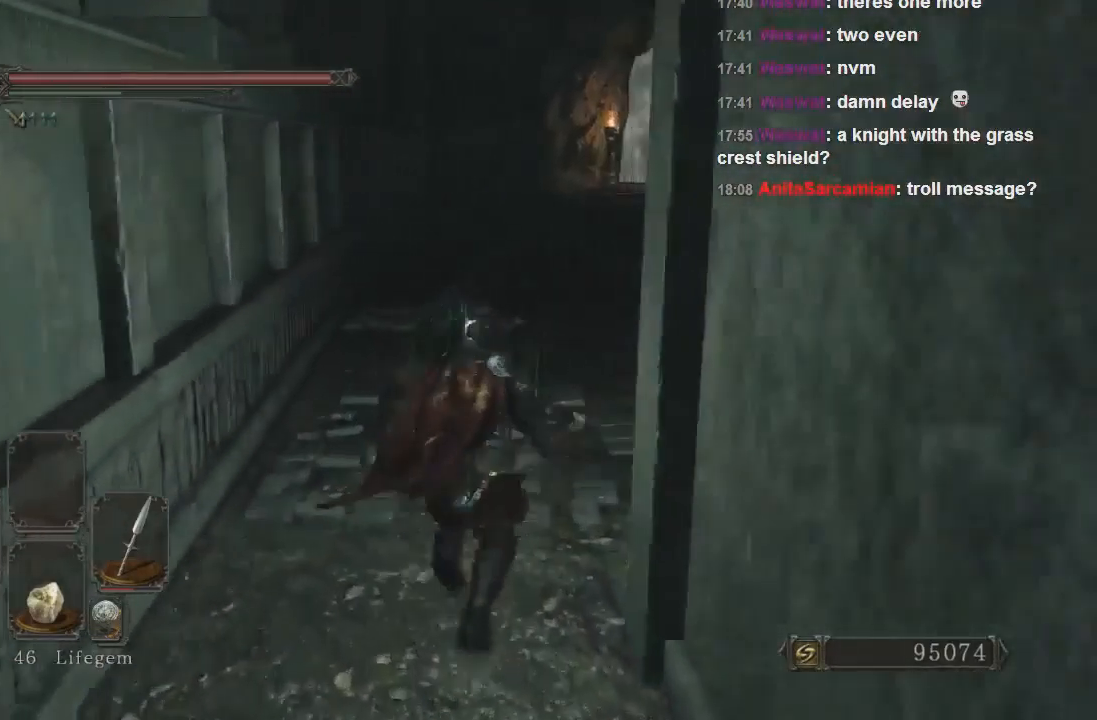
{"buttons": [], "left_stick": "up", "right_stick": "right", "events": [[267, "CIRCLE", "up"], [433, "right_stick", "right"]]}
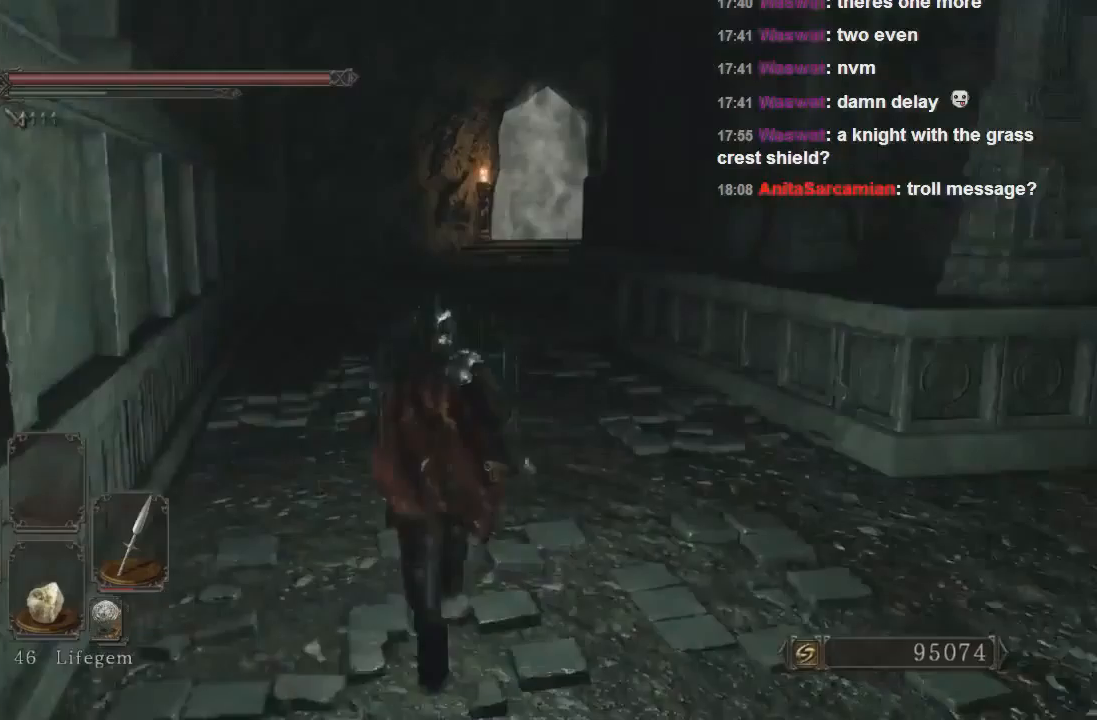
{"buttons": [], "left_stick": "up", "right_stick": "center", "events": [[167, "right_stick", "center"], [267, "right_stick", "up-right"], [333, "right_stick", "center"]]}
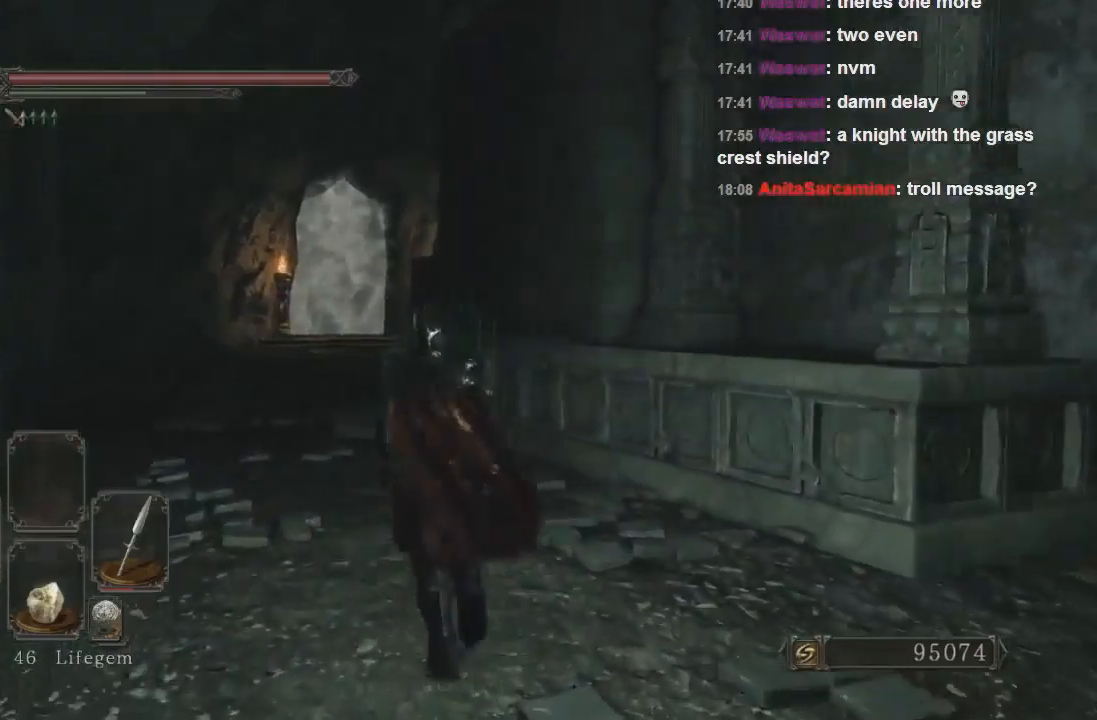
{"buttons": ["CIRCLE"], "left_stick": "up", "right_stick": "center", "events": [[133, "CIRCLE", "down"]]}
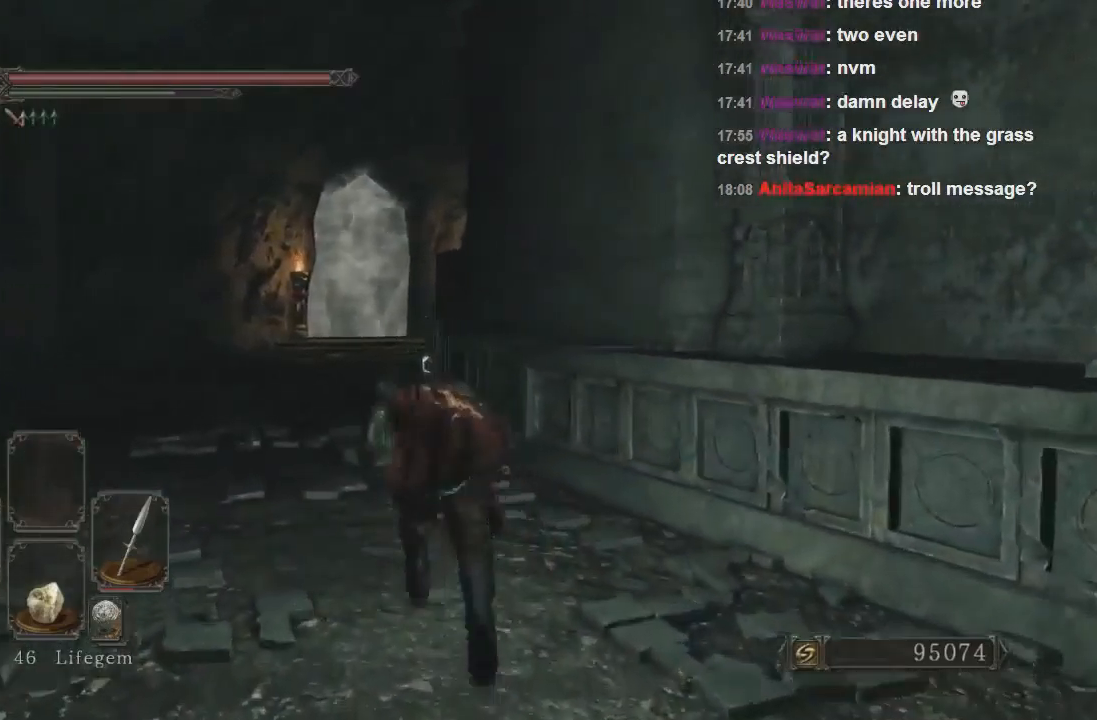
{"buttons": ["CIRCLE"], "left_stick": "up", "right_stick": "center", "events": []}
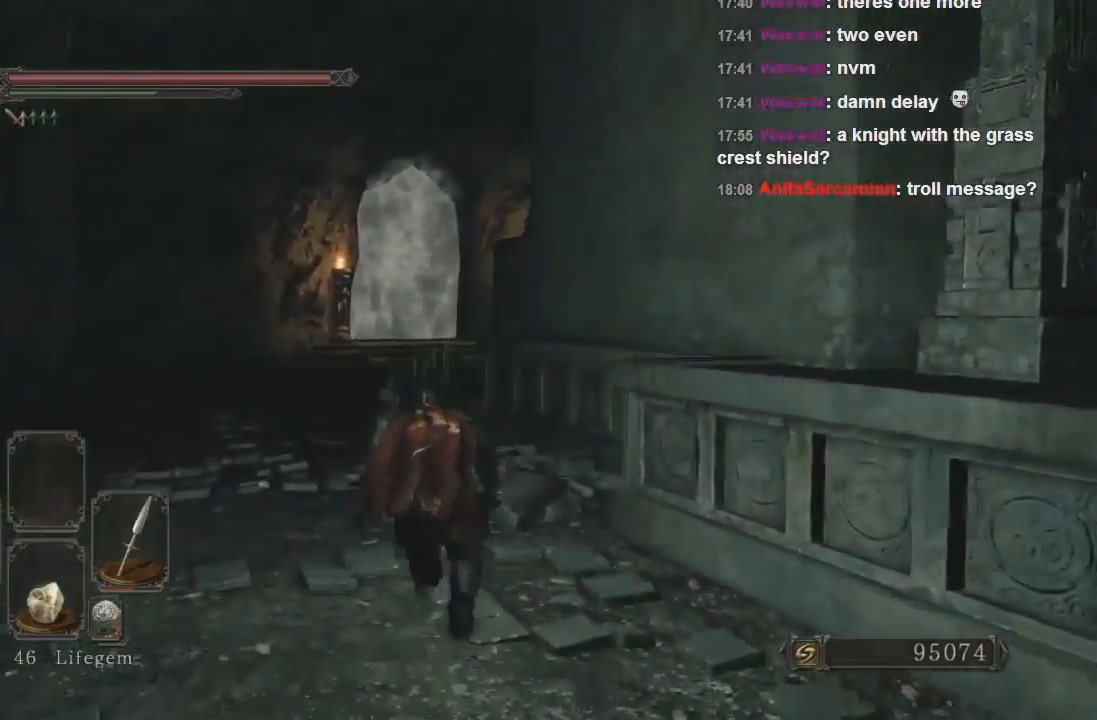
{"buttons": ["CIRCLE"], "left_stick": "up", "right_stick": "center", "events": []}
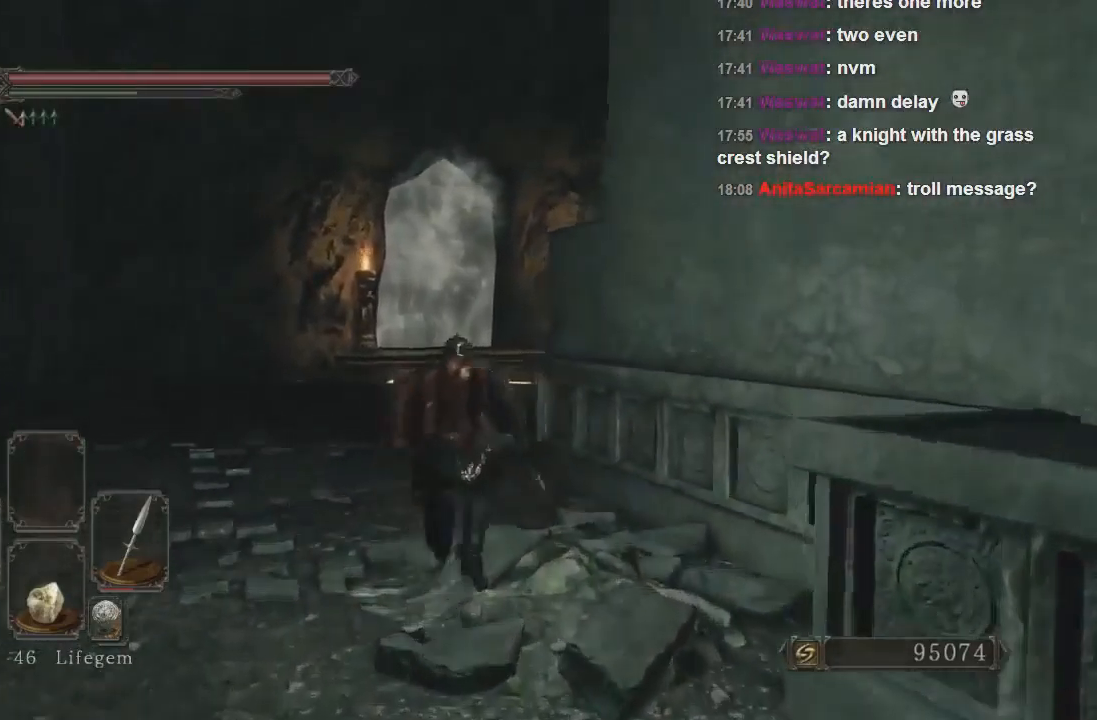
{"buttons": ["CIRCLE"], "left_stick": "up", "right_stick": "center", "events": []}
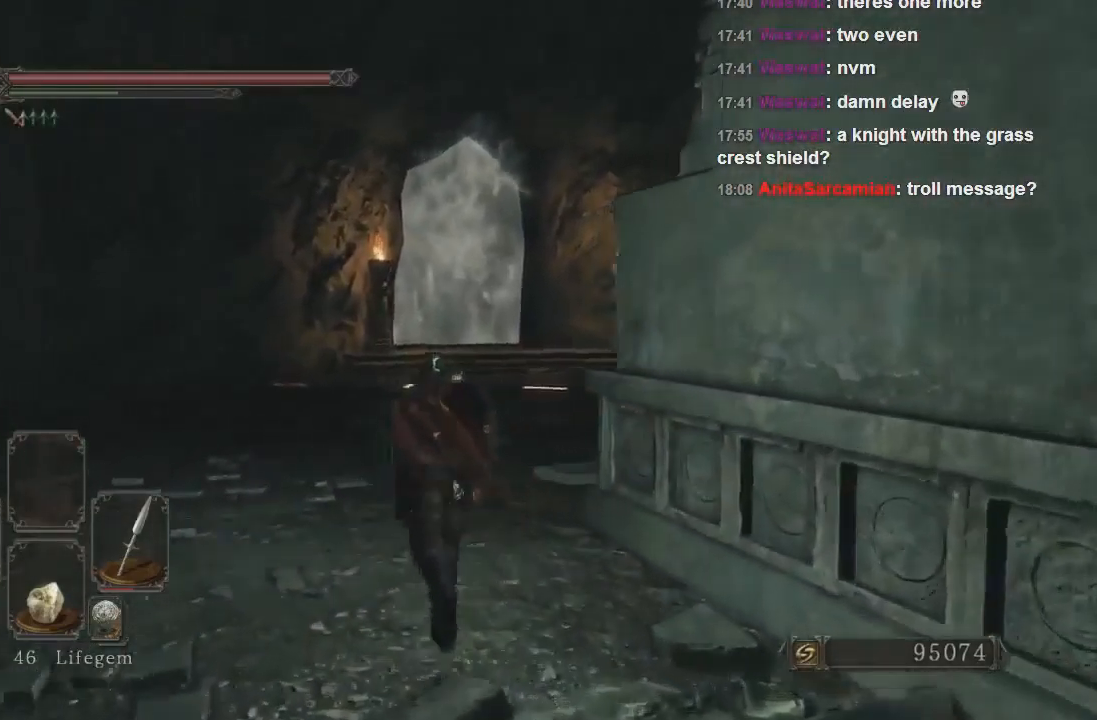
{"buttons": [], "left_stick": "up", "right_stick": "center", "events": [[500, "CIRCLE", "up"]]}
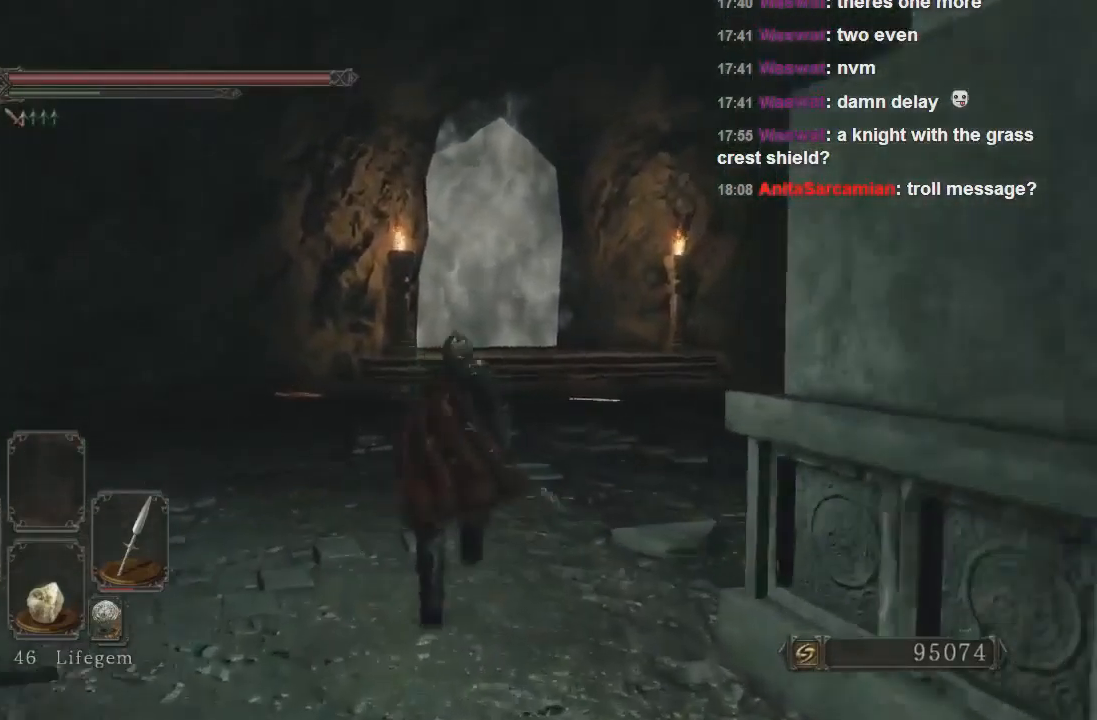
{"buttons": [], "left_stick": "up", "right_stick": "center", "events": [[133, "right_stick", "right"], [433, "right_stick", "center"]]}